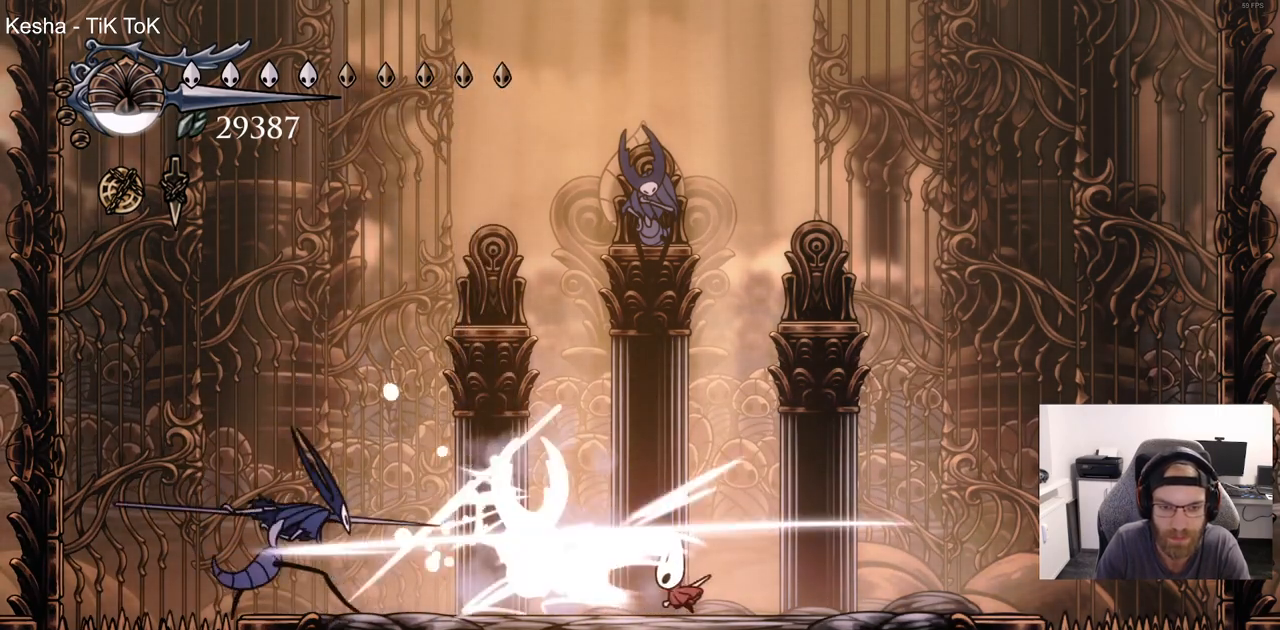
Gameplay with a controller (PlayStation layout); each line is a JSON object with the inputs held at the frame after it. "events" lists button and stick changes between this image and that frame as [ms after this image, input, new state], when the widget could be followed in between.
{"buttons": ["DPAD_RIGHT"], "left_stick": "center", "right_stick": "center", "events": [[167, "CROSS", "down"], [433, "CROSS", "up"], [433, "DPAD_RIGHT", "down"]]}
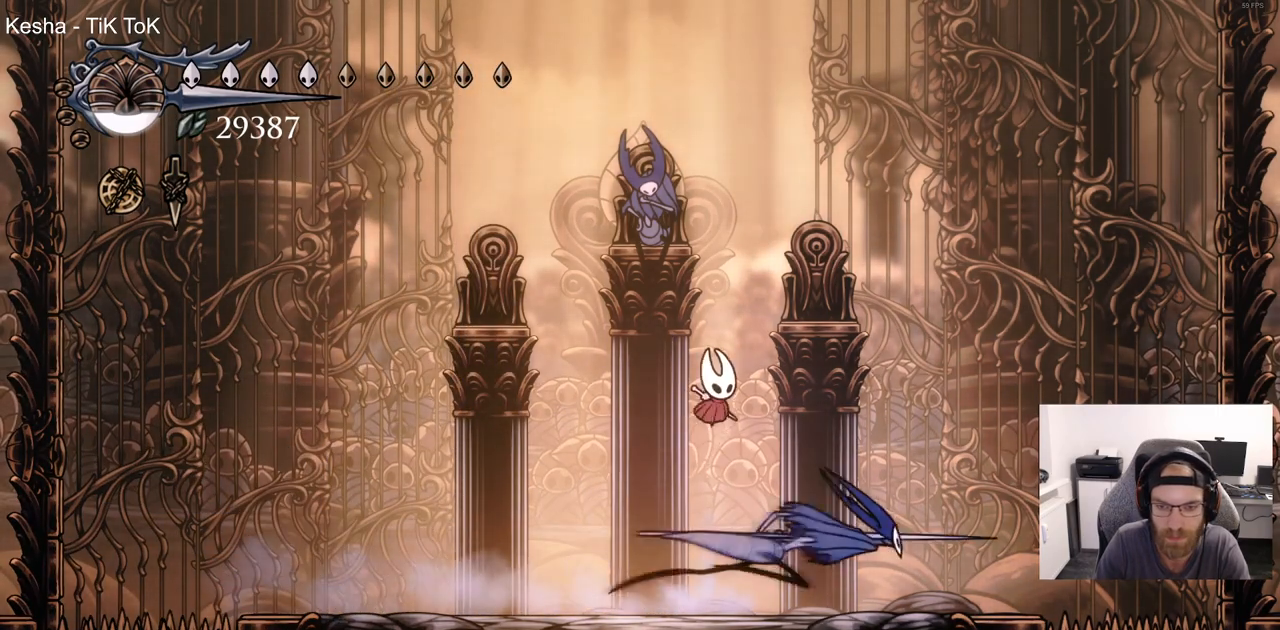
{"buttons": ["R1"], "left_stick": "center", "right_stick": "center", "events": [[233, "SQUARE", "down"], [317, "DPAD_RIGHT", "up"], [350, "SQUARE", "up"], [400, "R1", "down"]]}
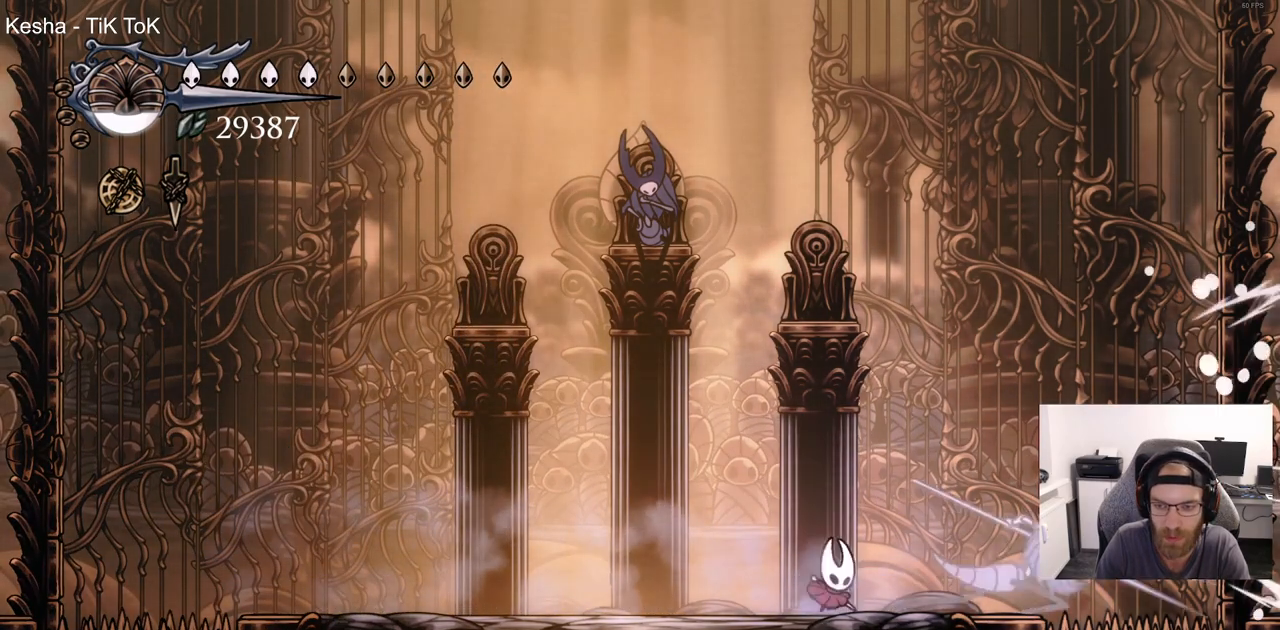
{"buttons": ["DPAD_LEFT"], "left_stick": "center", "right_stick": "center", "events": [[17, "R1", "up"], [333, "DPAD_LEFT", "down"]]}
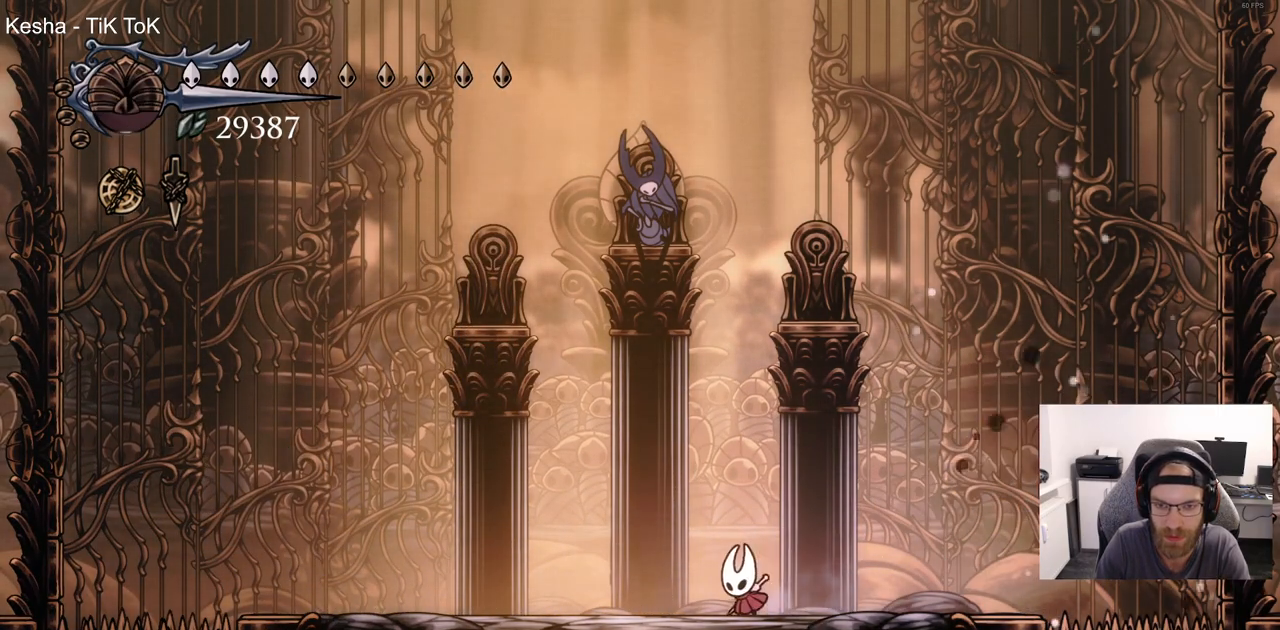
{"buttons": ["CROSS"], "left_stick": "center", "right_stick": "center", "events": [[183, "DPAD_LEFT", "up"], [367, "CROSS", "down"]]}
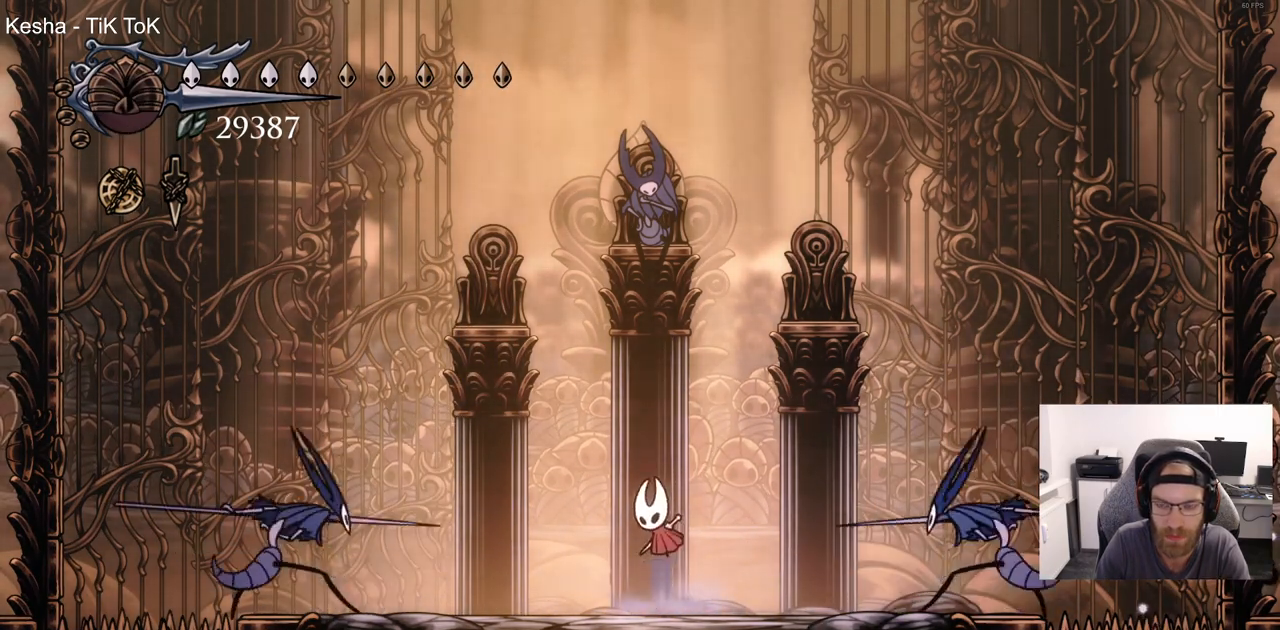
{"buttons": ["DPAD_LEFT"], "left_stick": "center", "right_stick": "up-left", "events": [[233, "DPAD_LEFT", "down"], [250, "CROSS", "up"], [500, "right_stick", "up-left"]]}
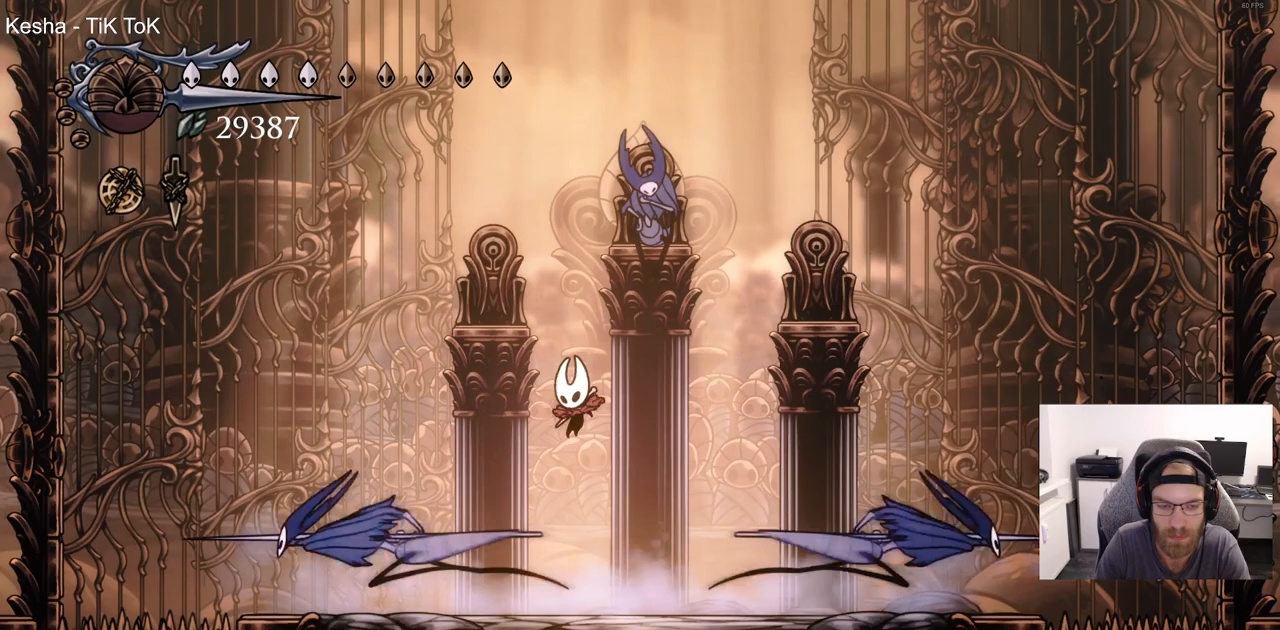
{"buttons": [], "left_stick": "center", "right_stick": "up-left", "events": [[133, "SQUARE", "down"], [233, "DPAD_LEFT", "up"], [233, "SQUARE", "up"], [300, "R1", "down"], [417, "R1", "up"]]}
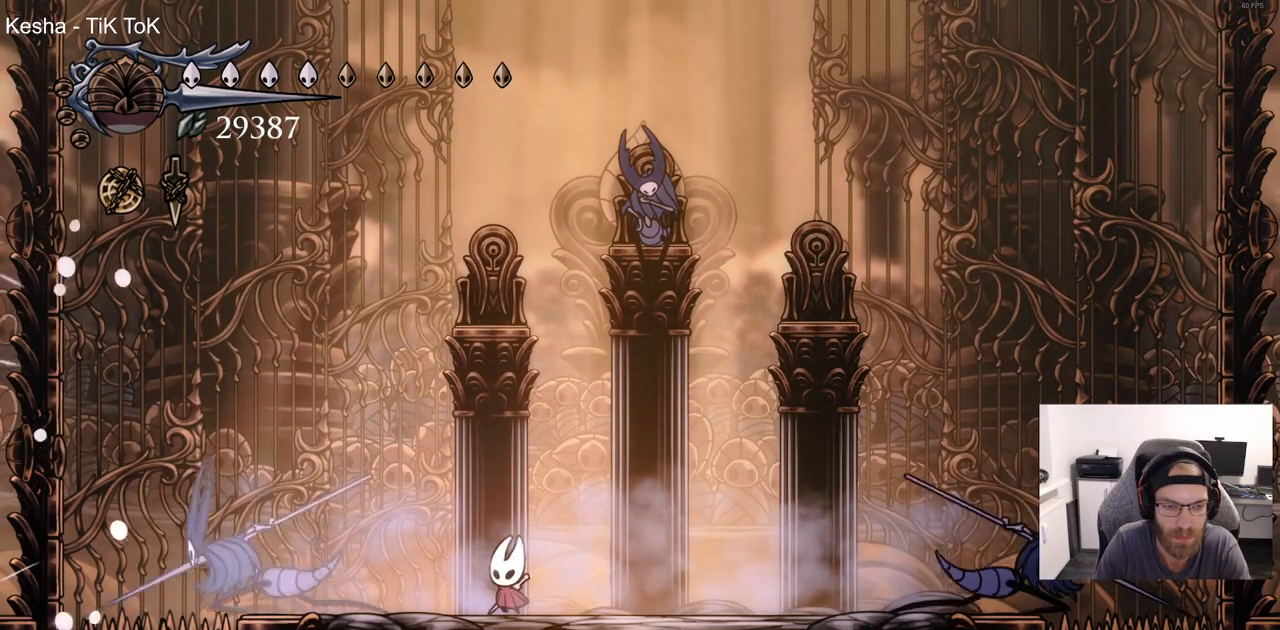
{"buttons": ["DPAD_RIGHT"], "left_stick": "center", "right_stick": "up-left", "events": [[183, "DPAD_RIGHT", "down"]]}
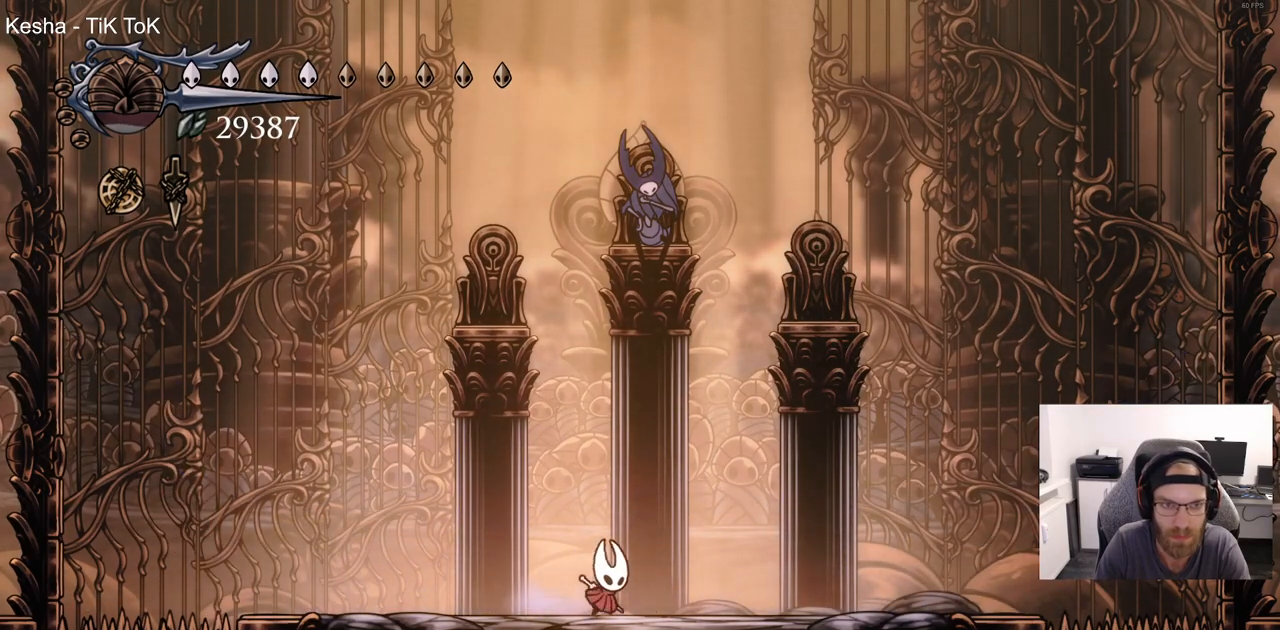
{"buttons": ["DPAD_RIGHT"], "left_stick": "center", "right_stick": "up-left", "events": [[33, "DPAD_RIGHT", "up"], [250, "DPAD_RIGHT", "down"]]}
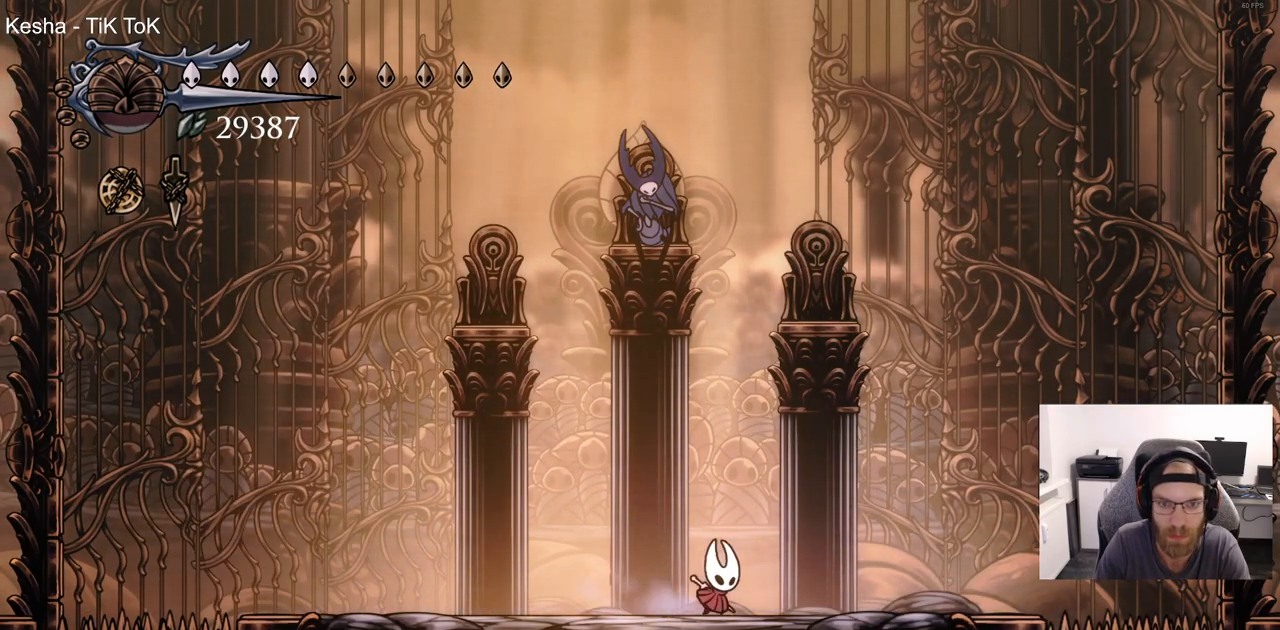
{"buttons": ["DPAD_LEFT"], "left_stick": "center", "right_stick": "up-left", "events": [[167, "DPAD_RIGHT", "up"], [483, "DPAD_LEFT", "down"]]}
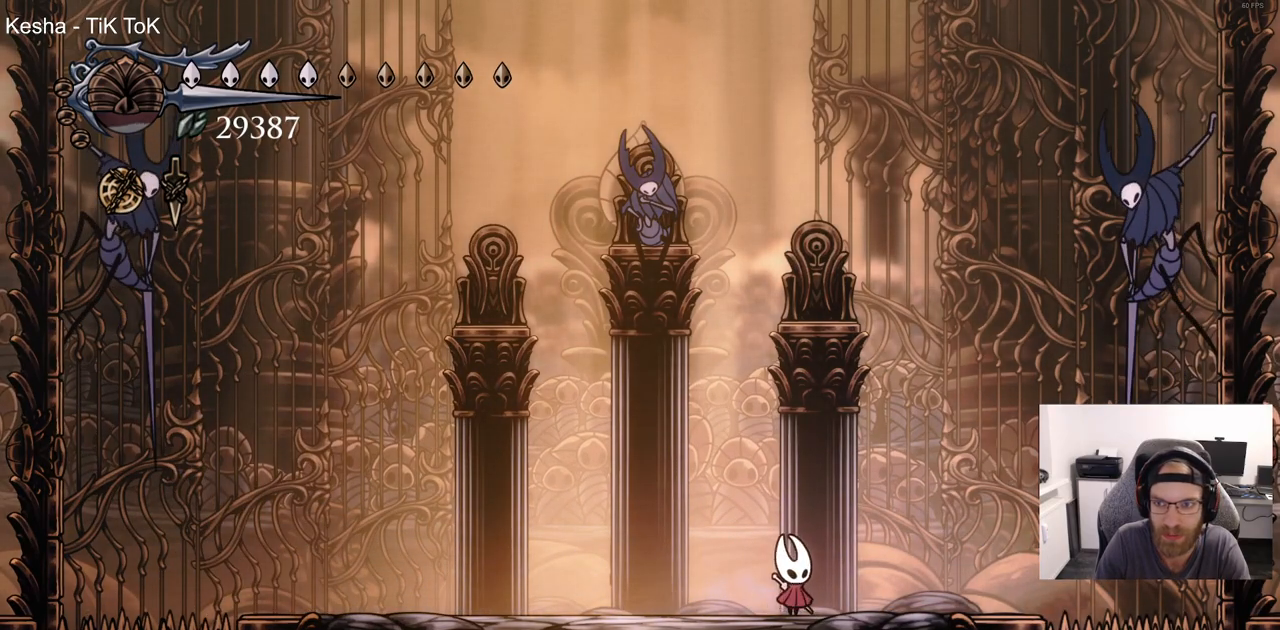
{"buttons": ["DPAD_RIGHT"], "left_stick": "center", "right_stick": "up-left", "events": [[167, "DPAD_LEFT", "up"], [400, "DPAD_RIGHT", "down"]]}
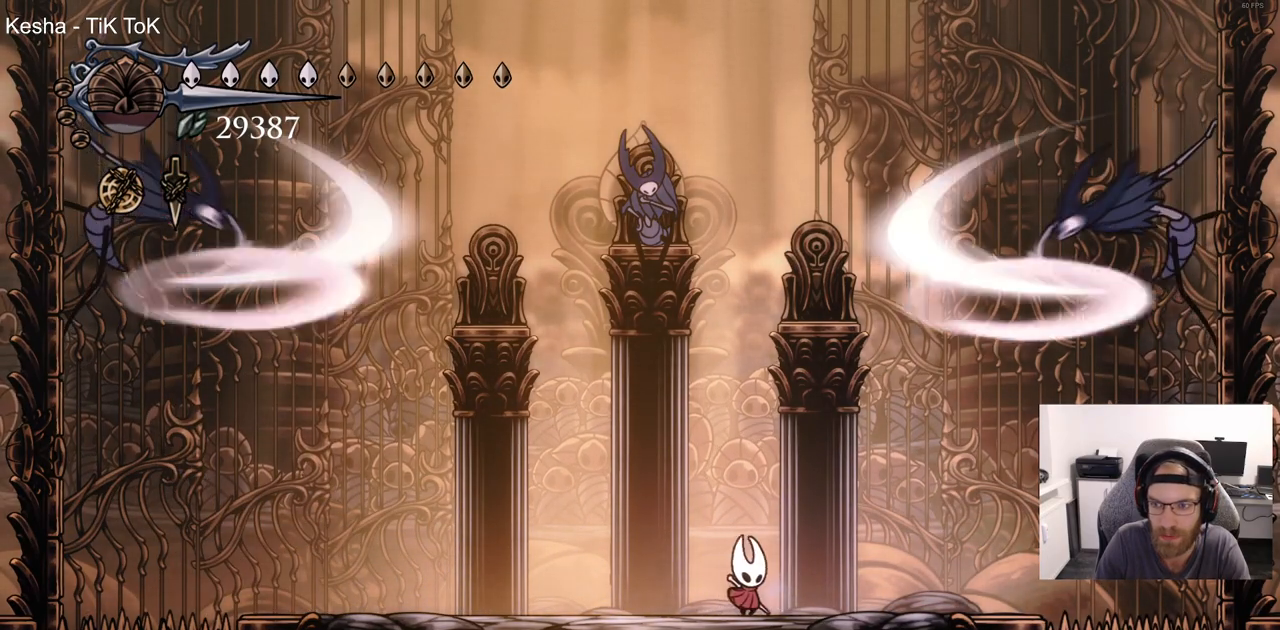
{"buttons": [], "left_stick": "center", "right_stick": "up-left", "events": [[117, "DPAD_RIGHT", "up"]]}
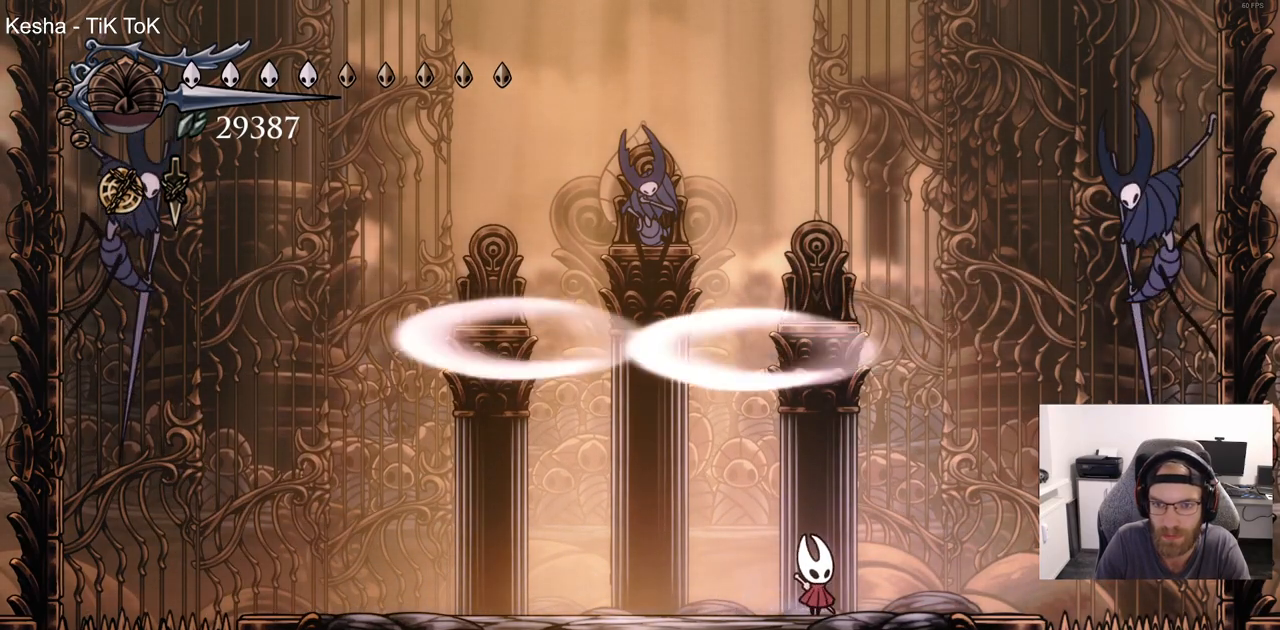
{"buttons": [], "left_stick": "center", "right_stick": "up-left", "events": [[33, "DPAD_RIGHT", "down"], [367, "DPAD_RIGHT", "up"]]}
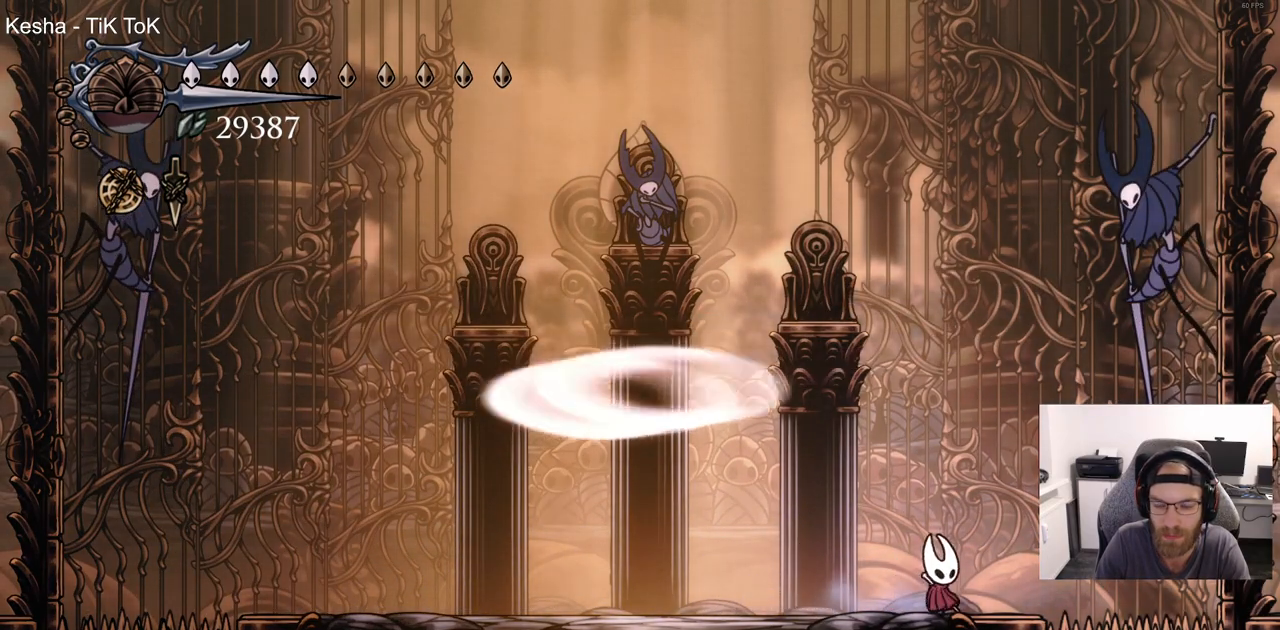
{"buttons": [], "left_stick": "center", "right_stick": "up-left", "events": [[183, "DPAD_RIGHT", "down"], [283, "CROSS", "down"], [383, "DPAD_RIGHT", "up"], [450, "CROSS", "up"]]}
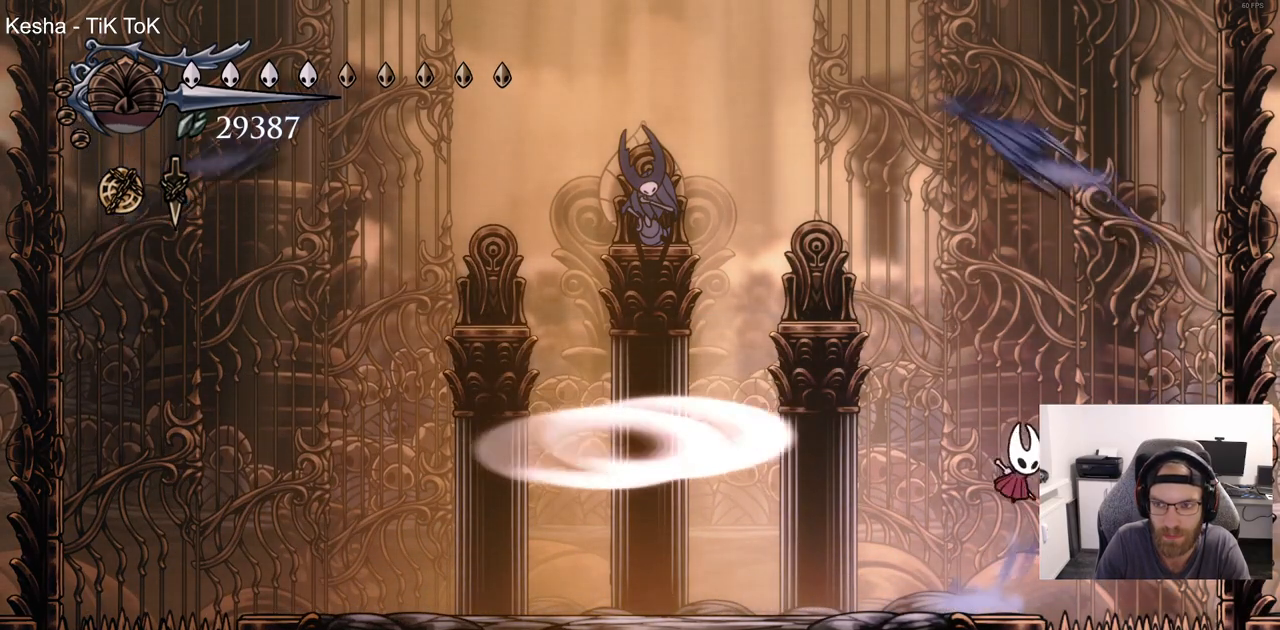
{"buttons": ["CROSS", "DPAD_LEFT"], "left_stick": "center", "right_stick": "up-left", "events": [[17, "CROSS", "down"], [200, "DPAD_LEFT", "down"]]}
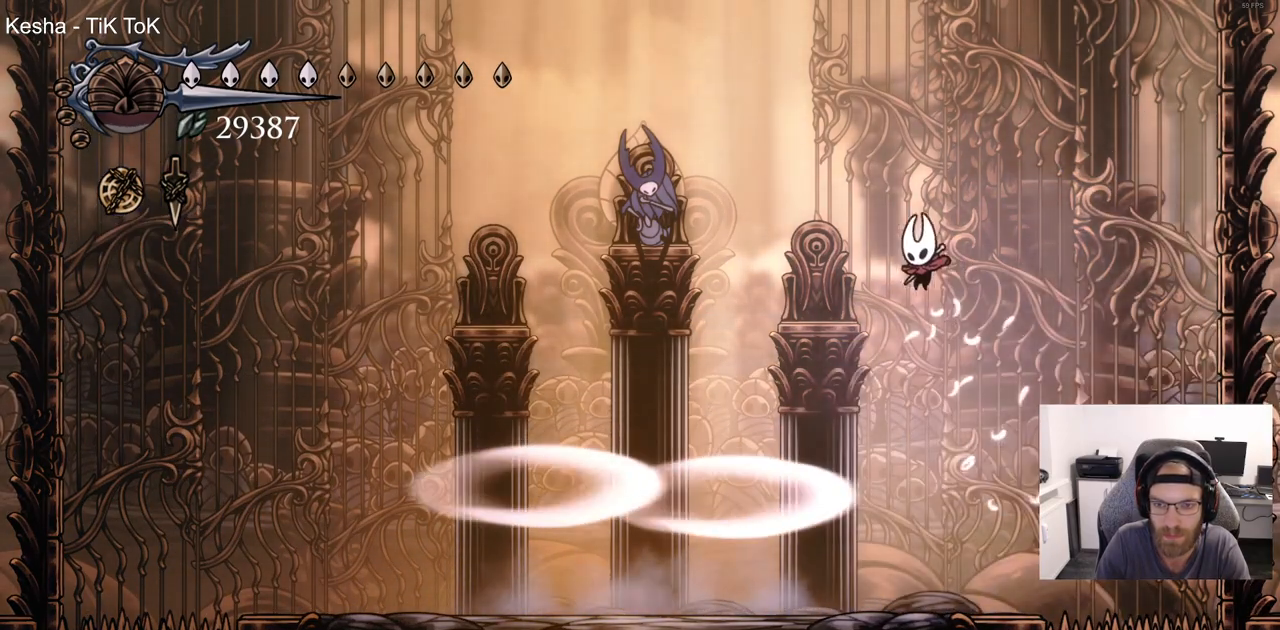
{"buttons": [], "left_stick": "center", "right_stick": "up-left", "events": [[50, "CROSS", "up"], [483, "DPAD_LEFT", "up"]]}
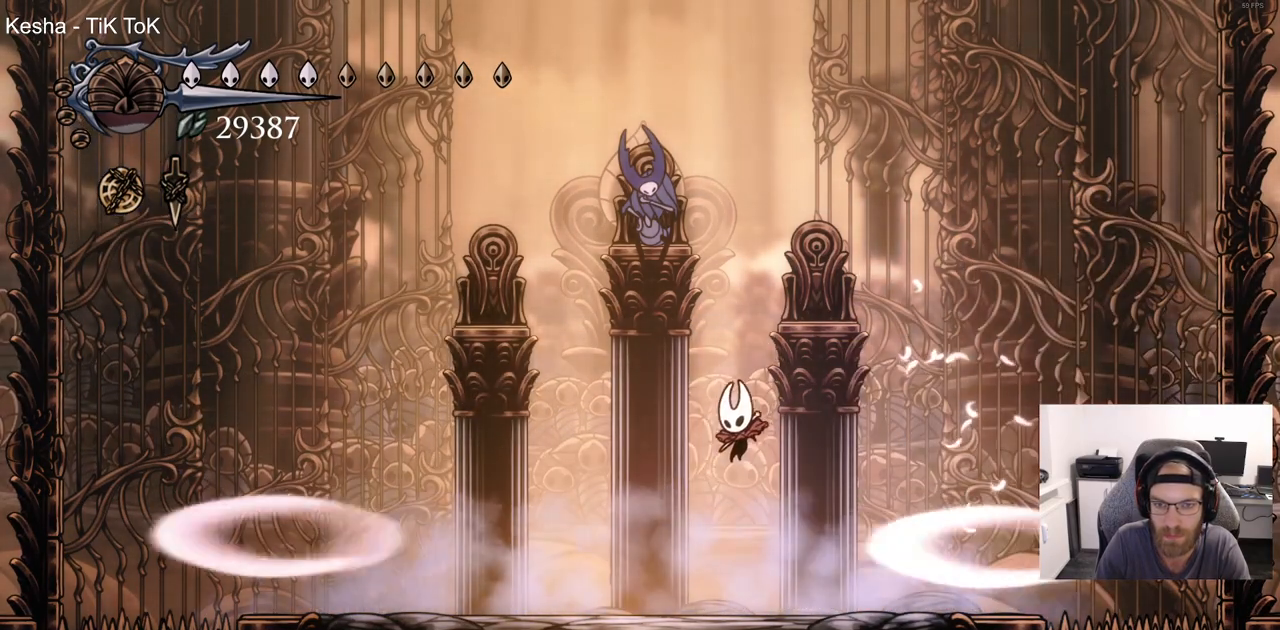
{"buttons": ["CROSS"], "left_stick": "center", "right_stick": "center", "events": [[67, "right_stick", "center"], [467, "CROSS", "down"]]}
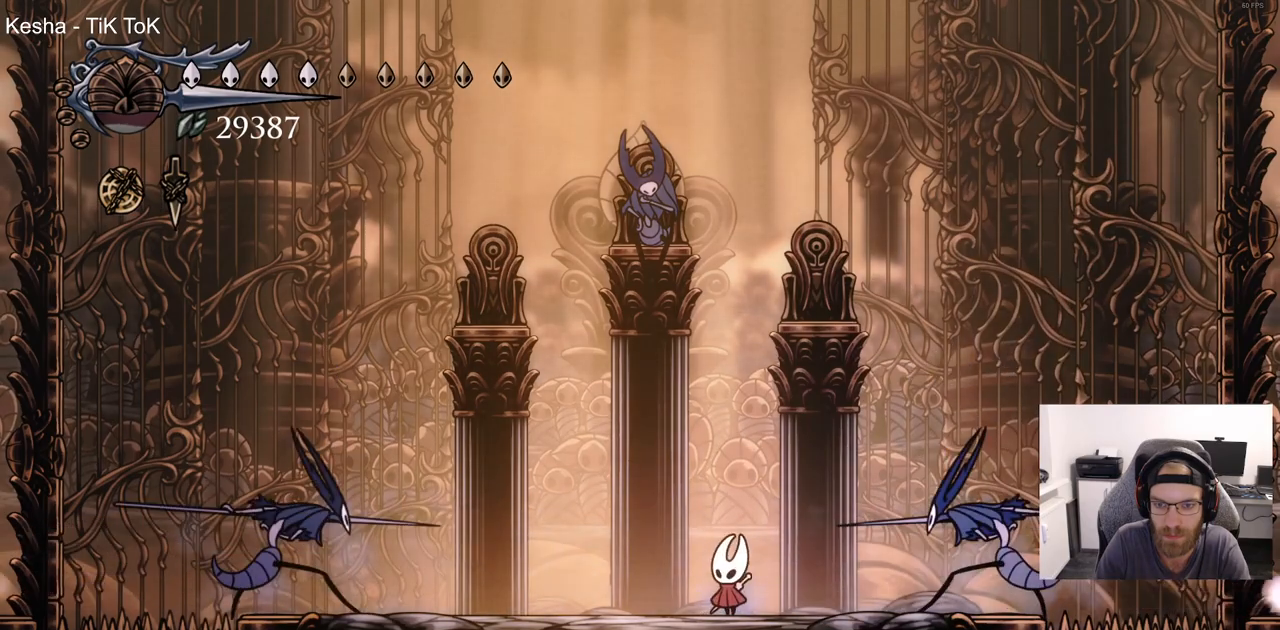
{"buttons": ["DPAD_LEFT"], "left_stick": "center", "right_stick": "center", "events": [[133, "DPAD_LEFT", "down"], [317, "CROSS", "up"]]}
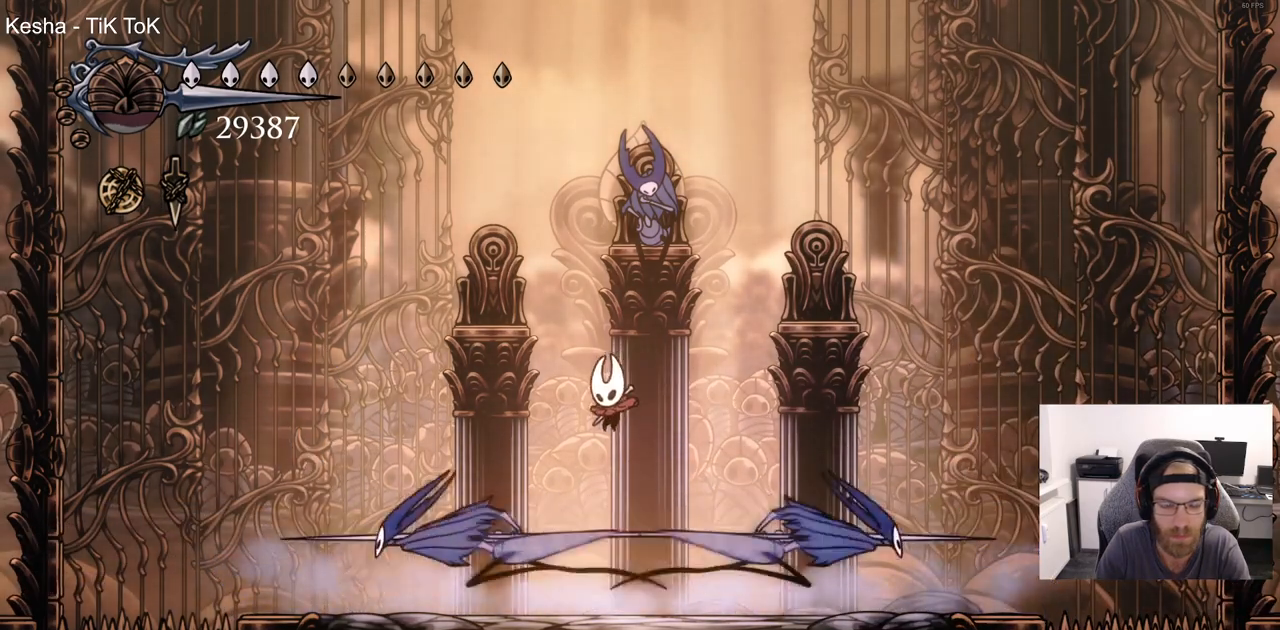
{"buttons": [], "left_stick": "center", "right_stick": "center", "events": [[333, "SQUARE", "down"], [433, "DPAD_LEFT", "up"], [500, "SQUARE", "up"]]}
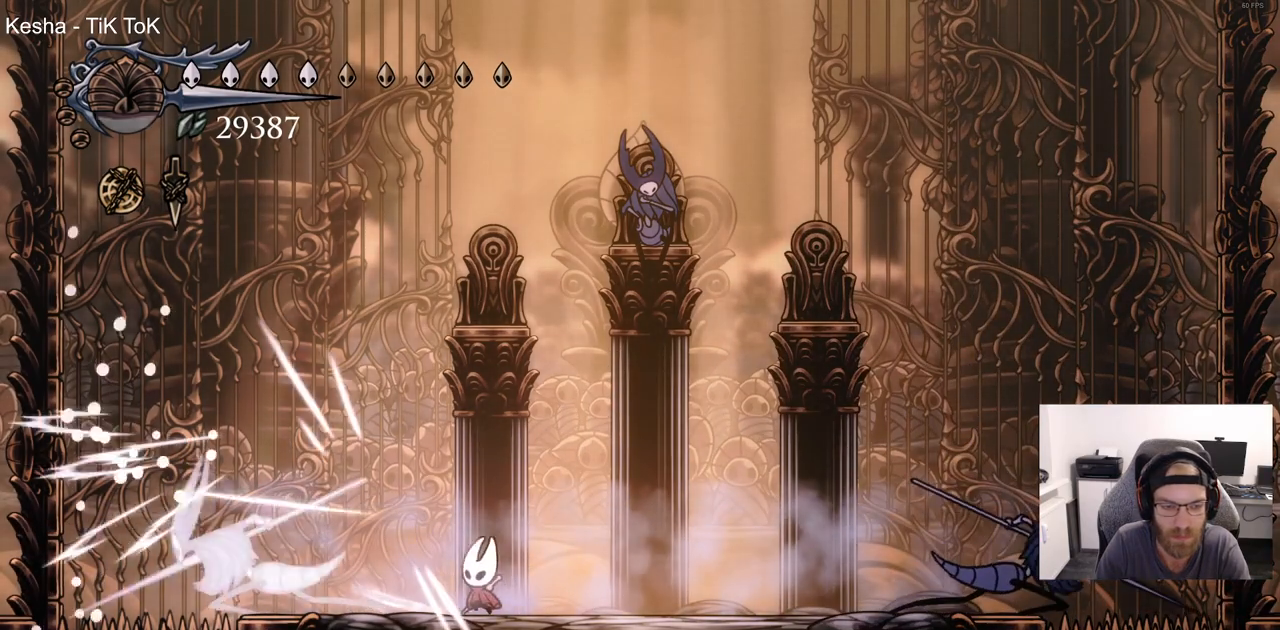
{"buttons": ["DPAD_RIGHT"], "left_stick": "center", "right_stick": "center", "events": [[117, "DPAD_LEFT", "down"], [217, "SQUARE", "down"], [300, "DPAD_LEFT", "up"], [350, "SQUARE", "up"], [433, "DPAD_RIGHT", "down"]]}
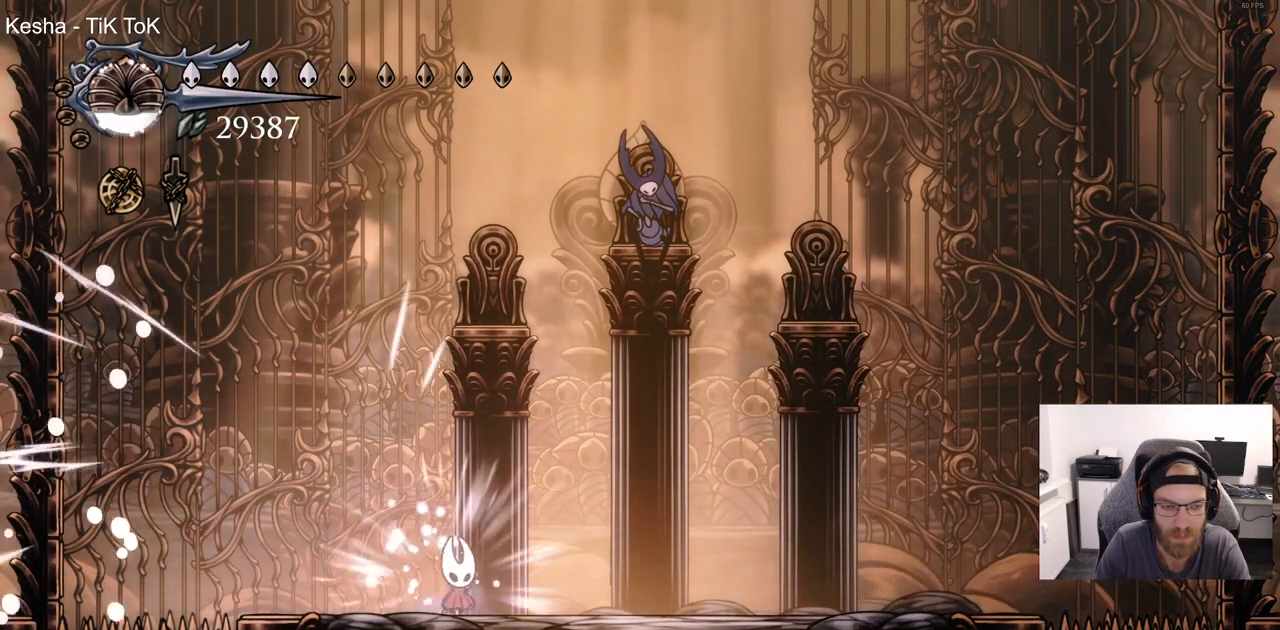
{"buttons": ["DPAD_RIGHT"], "left_stick": "center", "right_stick": "center", "events": []}
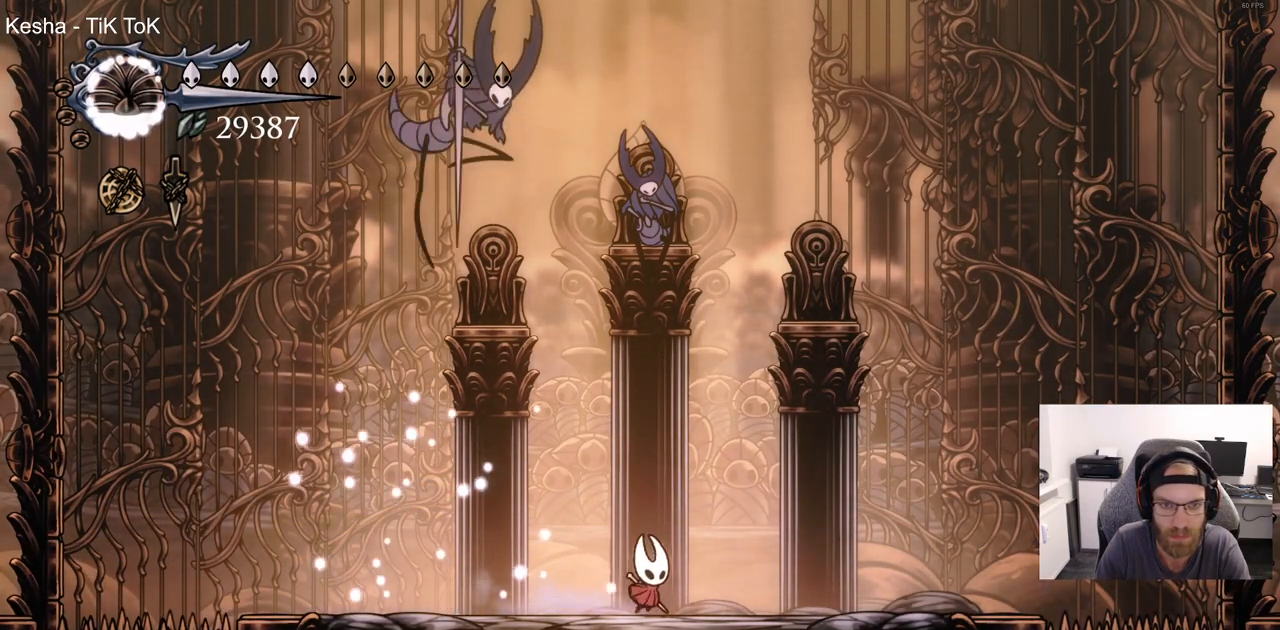
{"buttons": [], "left_stick": "center", "right_stick": "center", "events": [[133, "DPAD_RIGHT", "up"], [217, "DPAD_LEFT", "down"], [300, "SQUARE", "down"], [350, "DPAD_LEFT", "up"], [450, "SQUARE", "up"]]}
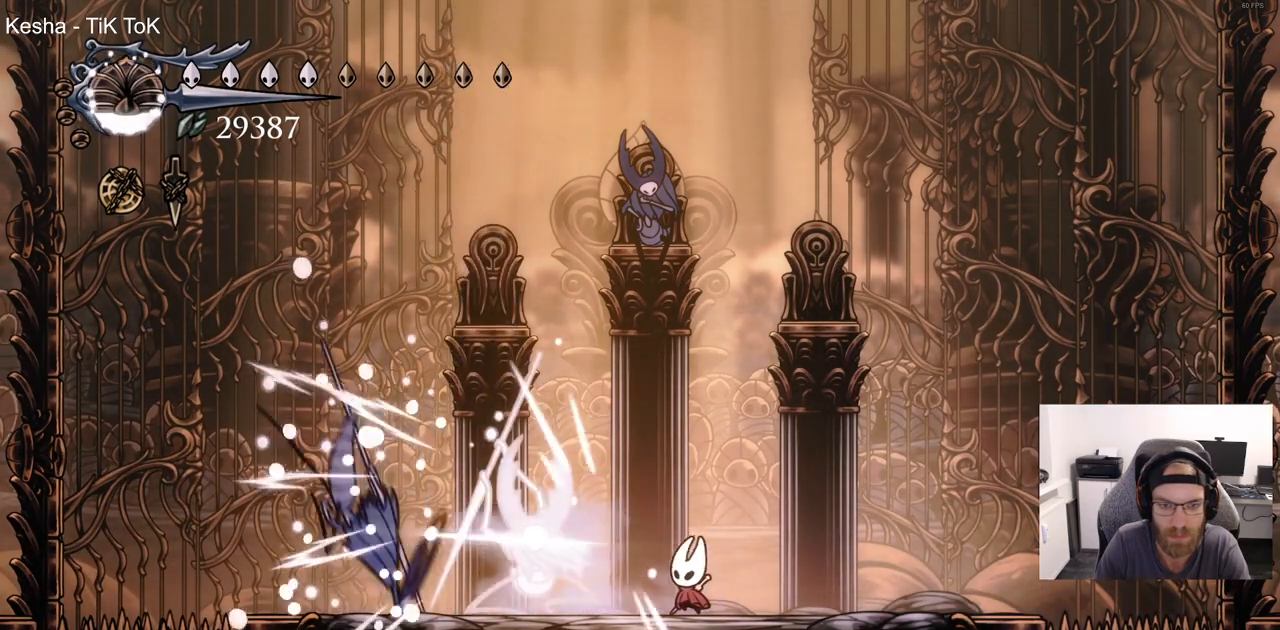
{"buttons": ["CROSS"], "left_stick": "center", "right_stick": "center", "events": [[100, "DPAD_LEFT", "down"], [150, "SQUARE", "down"], [183, "DPAD_LEFT", "up"], [283, "DPAD_RIGHT", "down"], [283, "SQUARE", "up"], [417, "CROSS", "down"], [433, "DPAD_RIGHT", "up"]]}
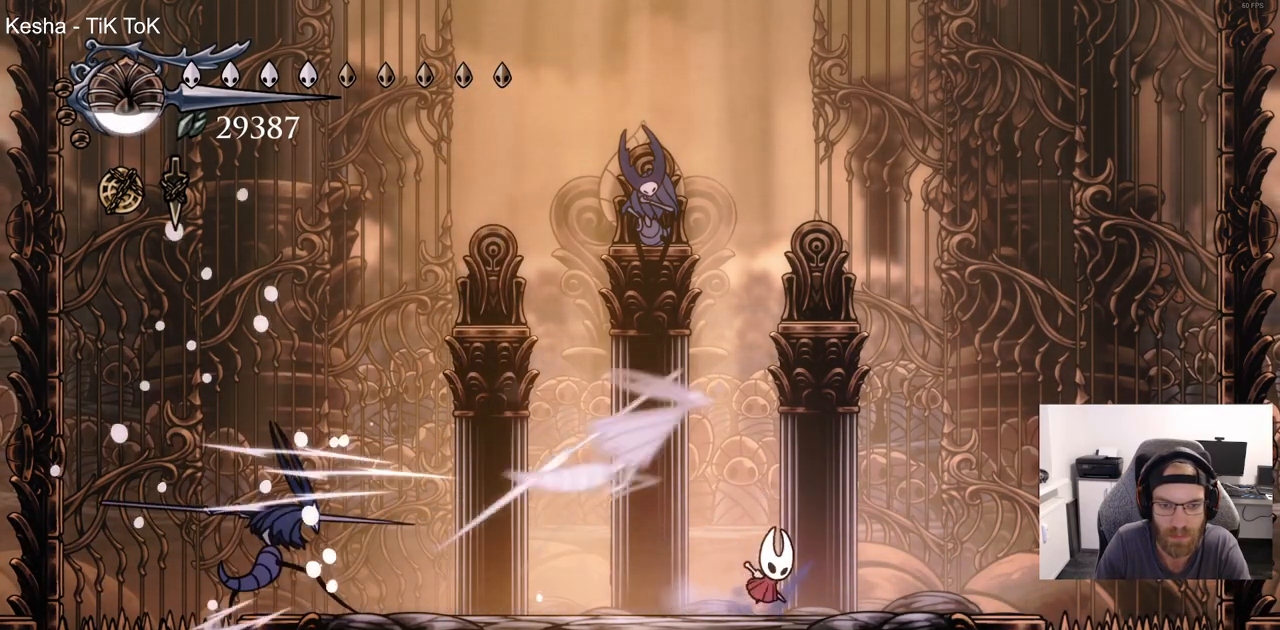
{"buttons": ["DPAD_RIGHT"], "left_stick": "center", "right_stick": "center", "events": [[217, "CROSS", "up"], [333, "DPAD_RIGHT", "down"]]}
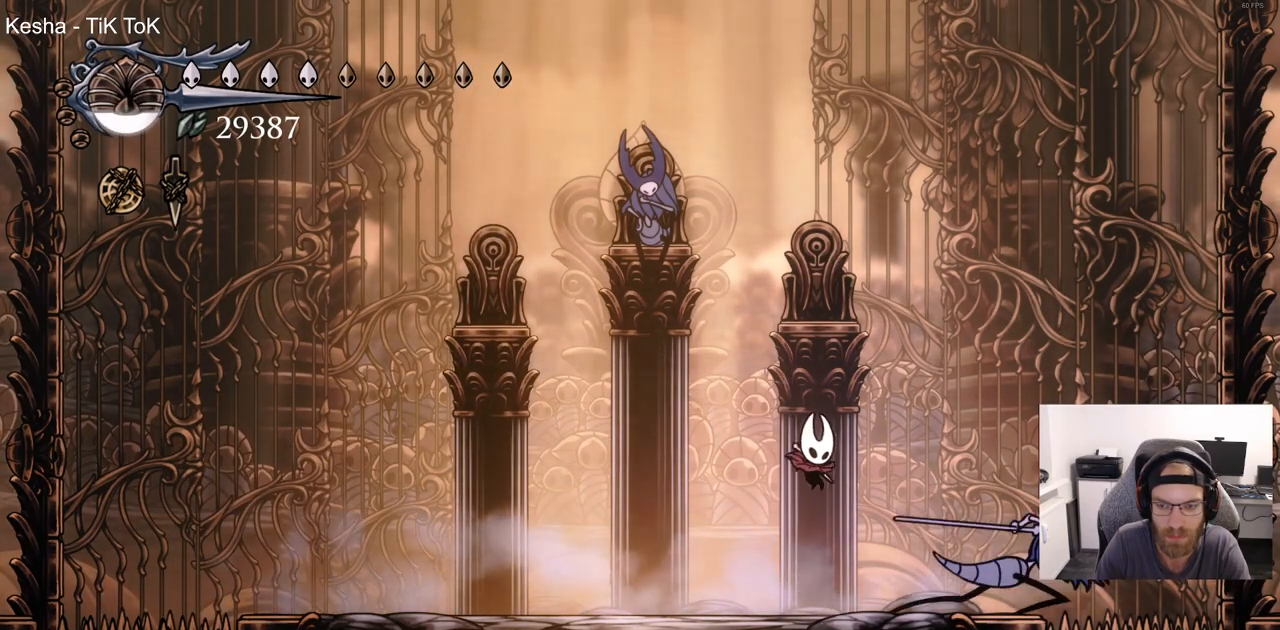
{"buttons": [], "left_stick": "center", "right_stick": "center", "events": [[17, "SQUARE", "down"], [100, "DPAD_RIGHT", "up"], [150, "SQUARE", "up"], [167, "R1", "down"], [300, "R1", "up"]]}
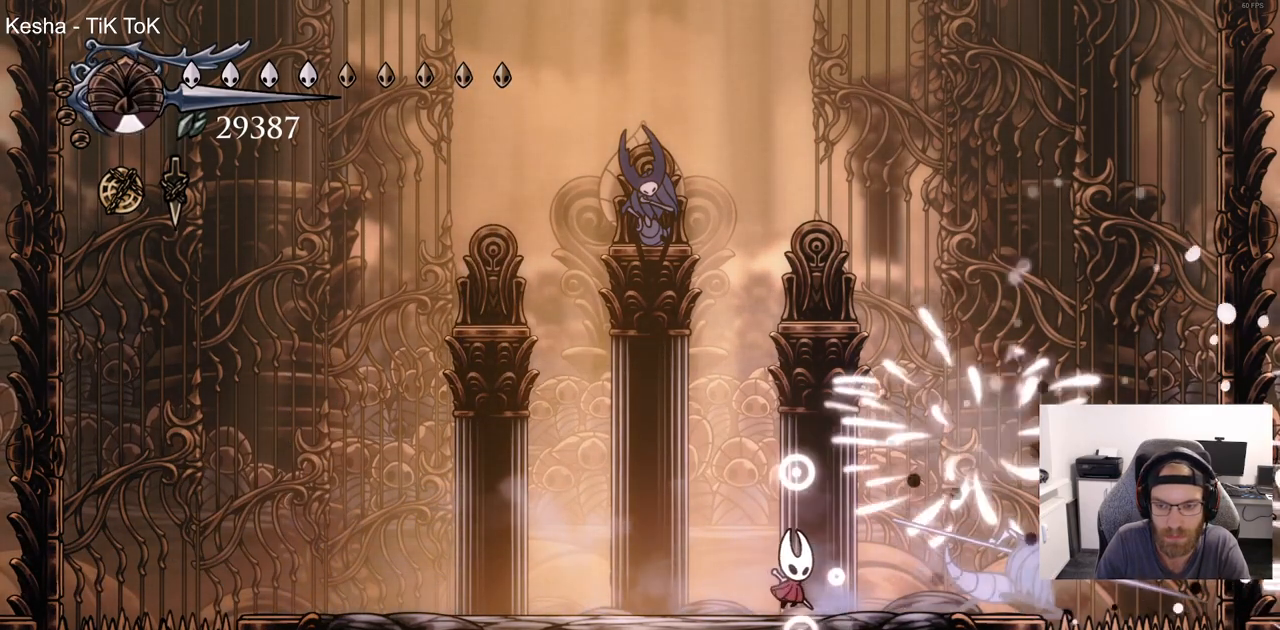
{"buttons": ["DPAD_LEFT"], "left_stick": "center", "right_stick": "center", "events": [[67, "DPAD_LEFT", "down"]]}
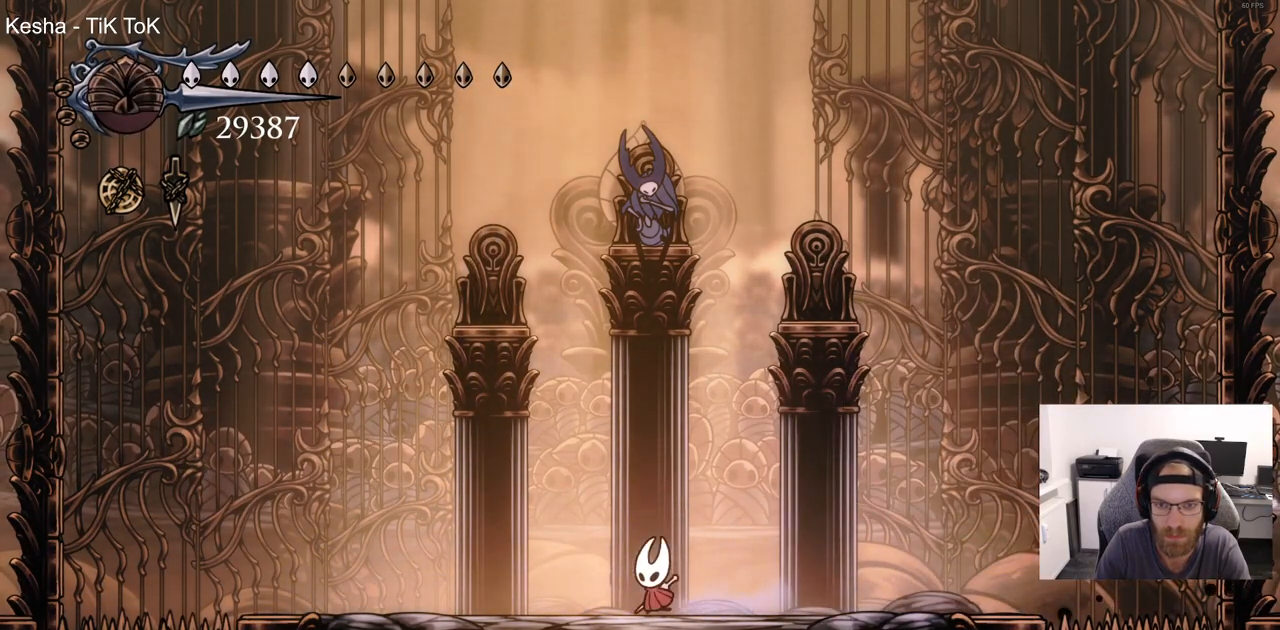
{"buttons": [], "left_stick": "center", "right_stick": "center", "events": [[50, "DPAD_LEFT", "up"]]}
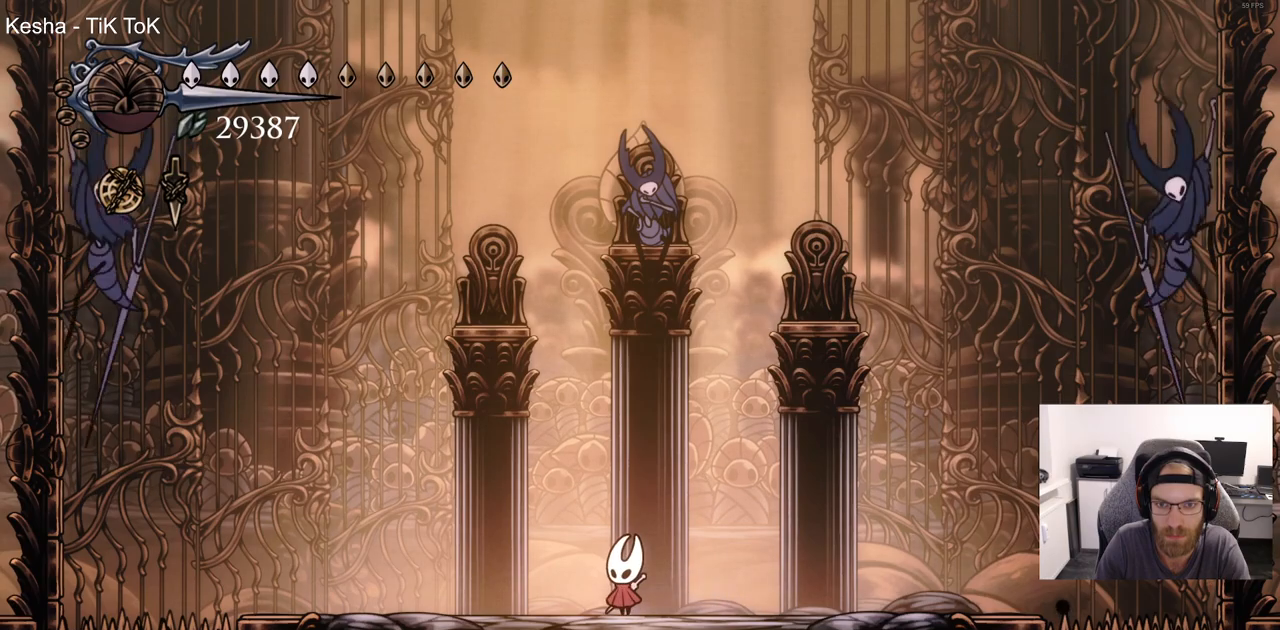
{"buttons": [], "left_stick": "center", "right_stick": "center", "events": []}
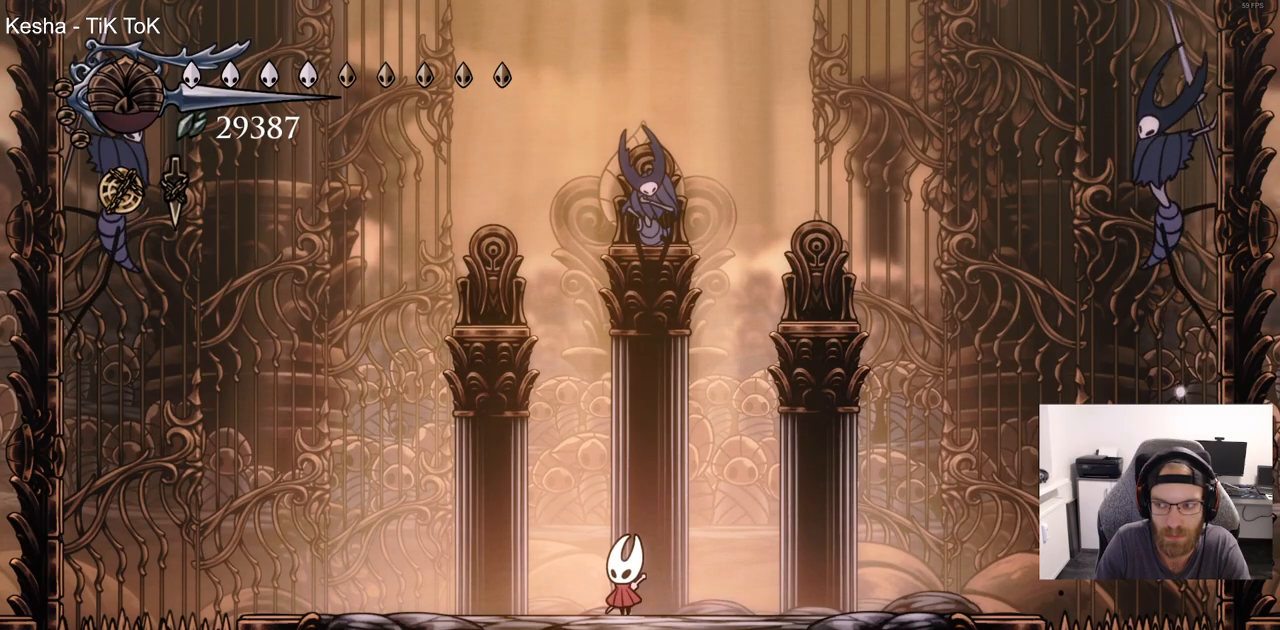
{"buttons": ["DPAD_RIGHT"], "left_stick": "center", "right_stick": "center", "events": [[17, "DPAD_RIGHT", "down"]]}
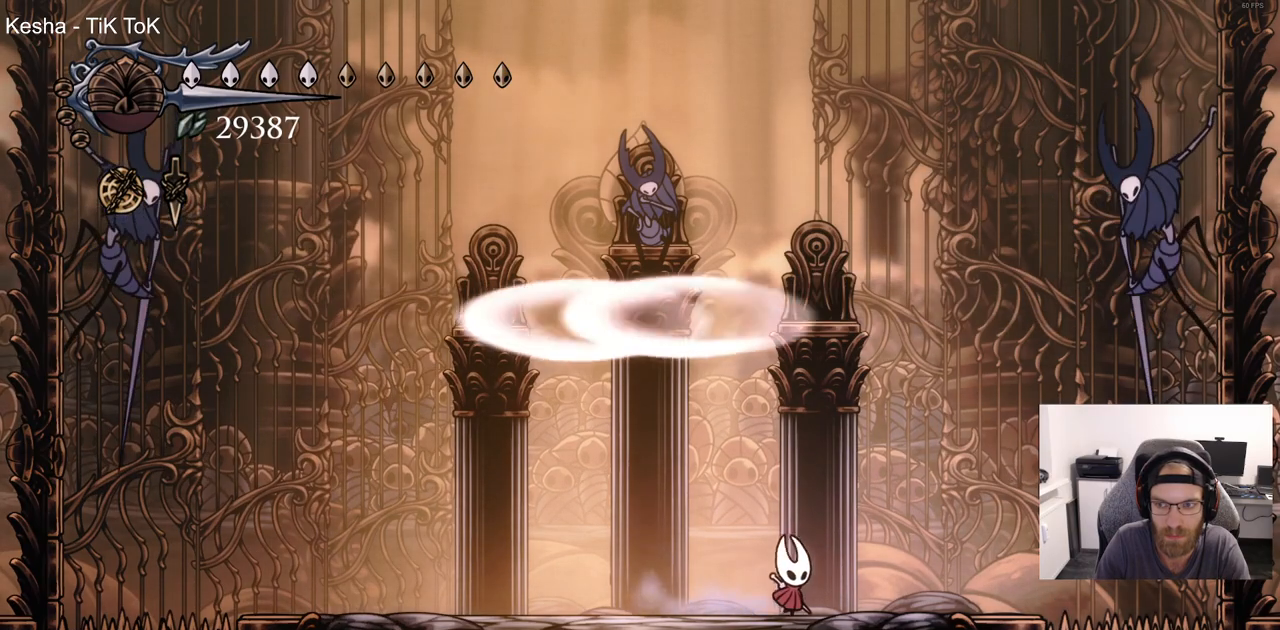
{"buttons": [], "left_stick": "center", "right_stick": "center", "events": [[100, "DPAD_RIGHT", "up"], [267, "DPAD_LEFT", "down"], [483, "DPAD_LEFT", "up"]]}
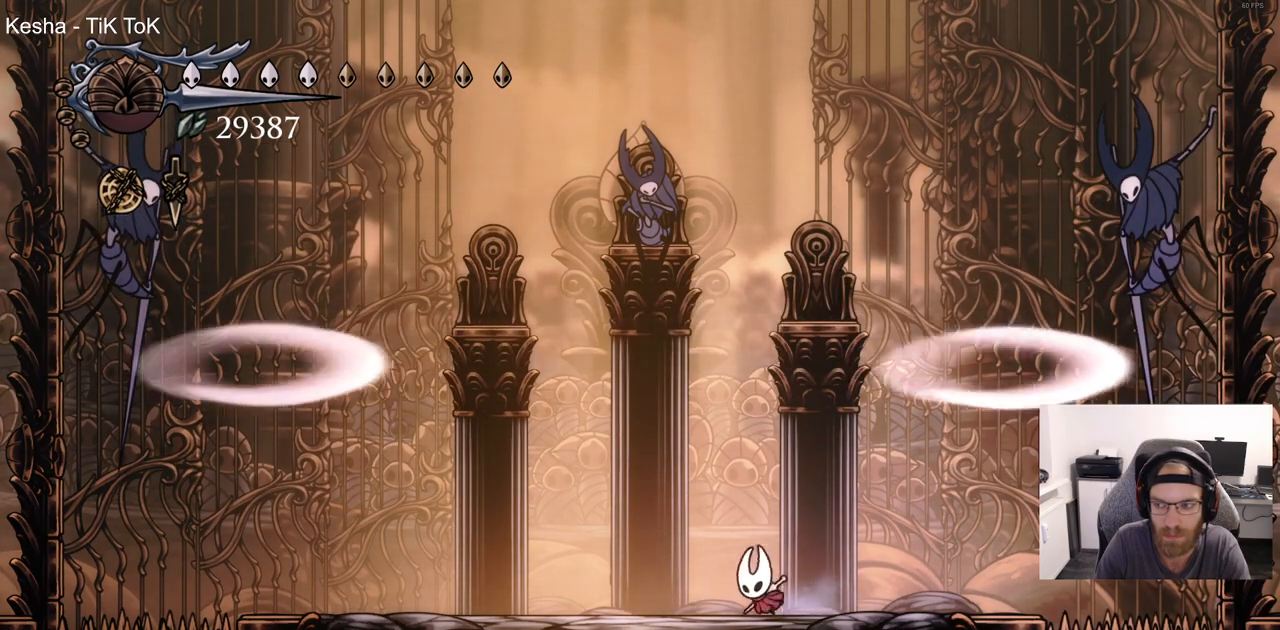
{"buttons": [], "left_stick": "center", "right_stick": "center", "events": [[150, "DPAD_LEFT", "down"], [333, "DPAD_LEFT", "up"]]}